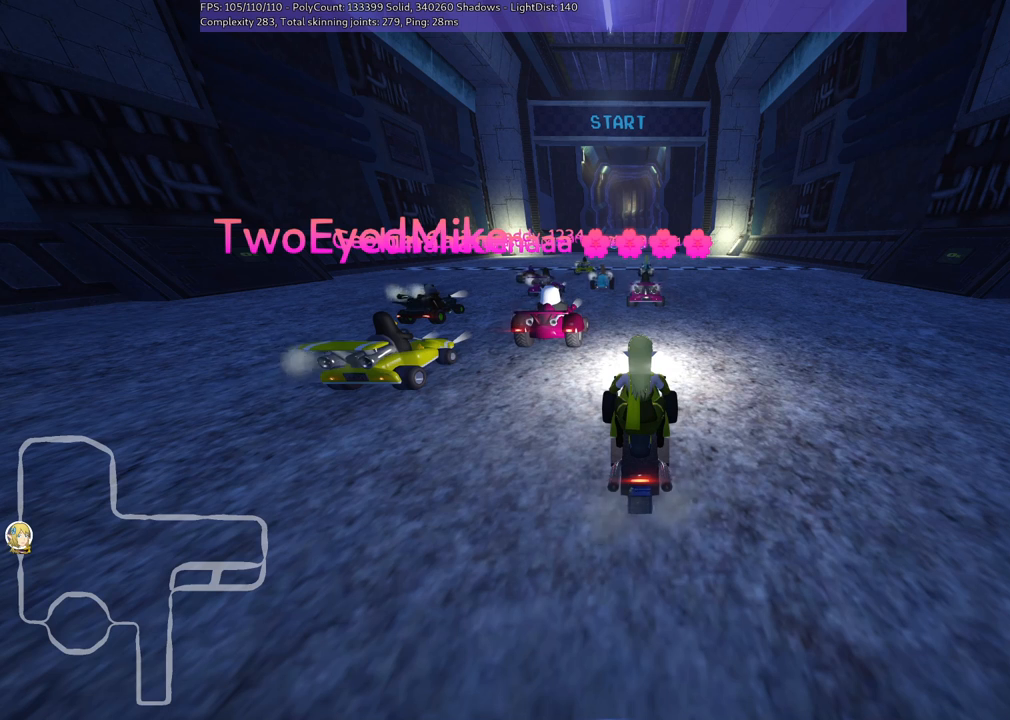
Gameplay with keyboard; each line is a JSON object with the keys held at the frame after it. "events" lists presses ("down") and releases ("up") of ".", "/", "alt_r", "b", "c", "comma", "ctrl_r", "d", "down", "f", "g", "h", "j", "k", "l", "left", "m", "n", "quote", "return", "right", "semicolon", "shift_r", "space", "super", "up" and "v" between this image and that frame as [ms after this image, input, new state], when the widget could be followed in between. No other keys are recorded. Mouse input is not recorded.
{"keys": [], "events": [[67, "b", "down"], [450, "b", "up"]]}
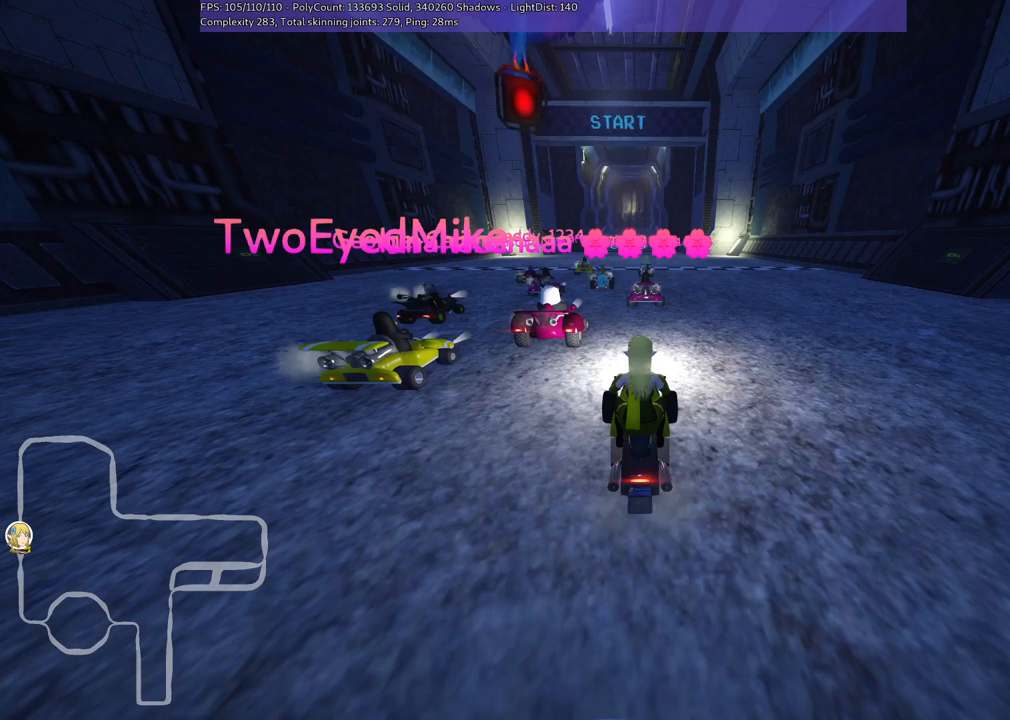
{"keys": [], "events": []}
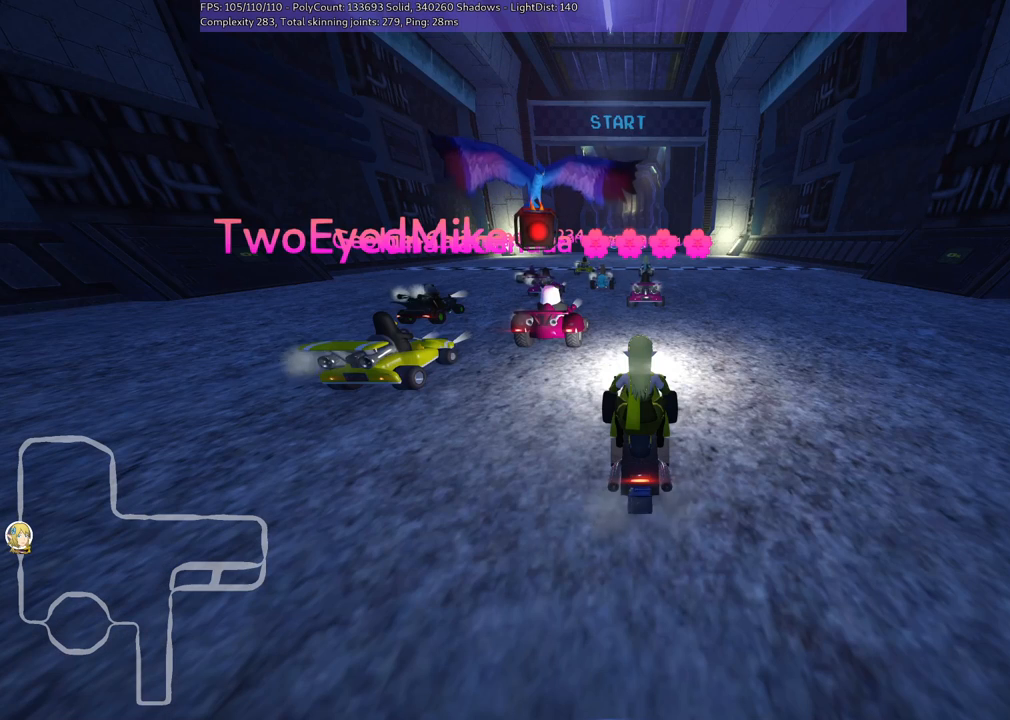
{"keys": [], "events": []}
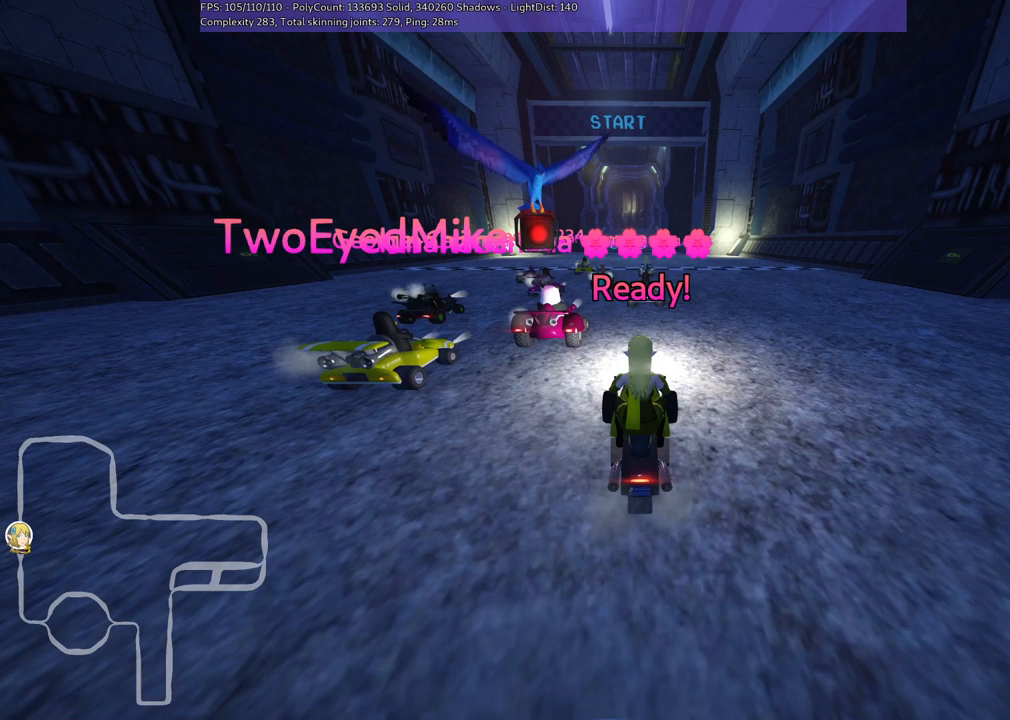
{"keys": [], "events": []}
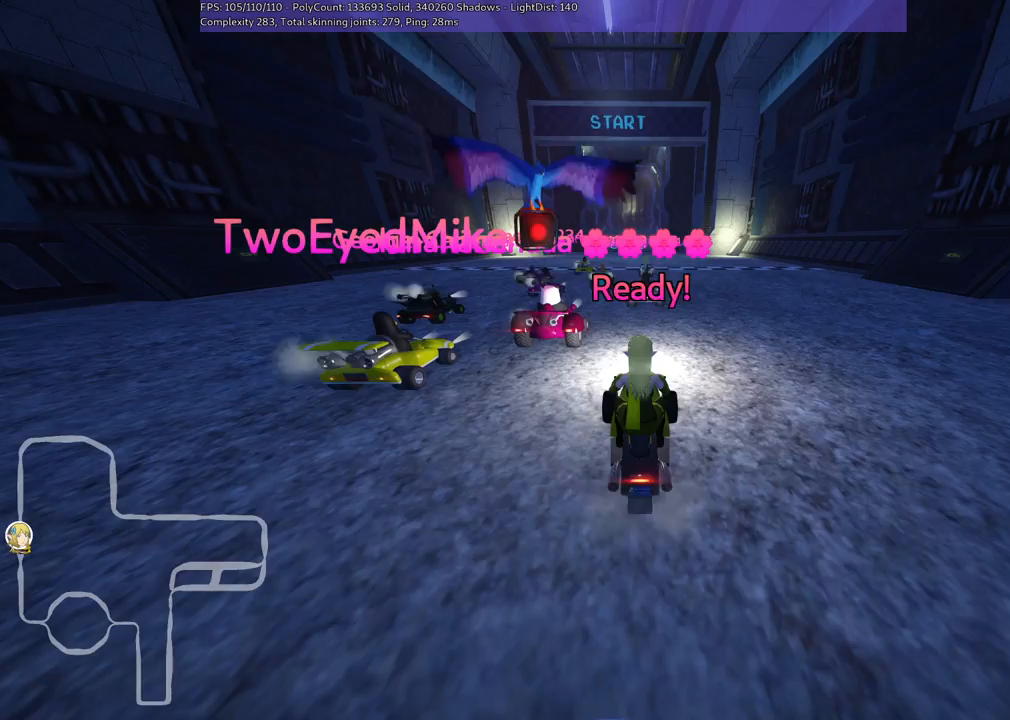
{"keys": ["up"], "events": [[317, "up", "down"]]}
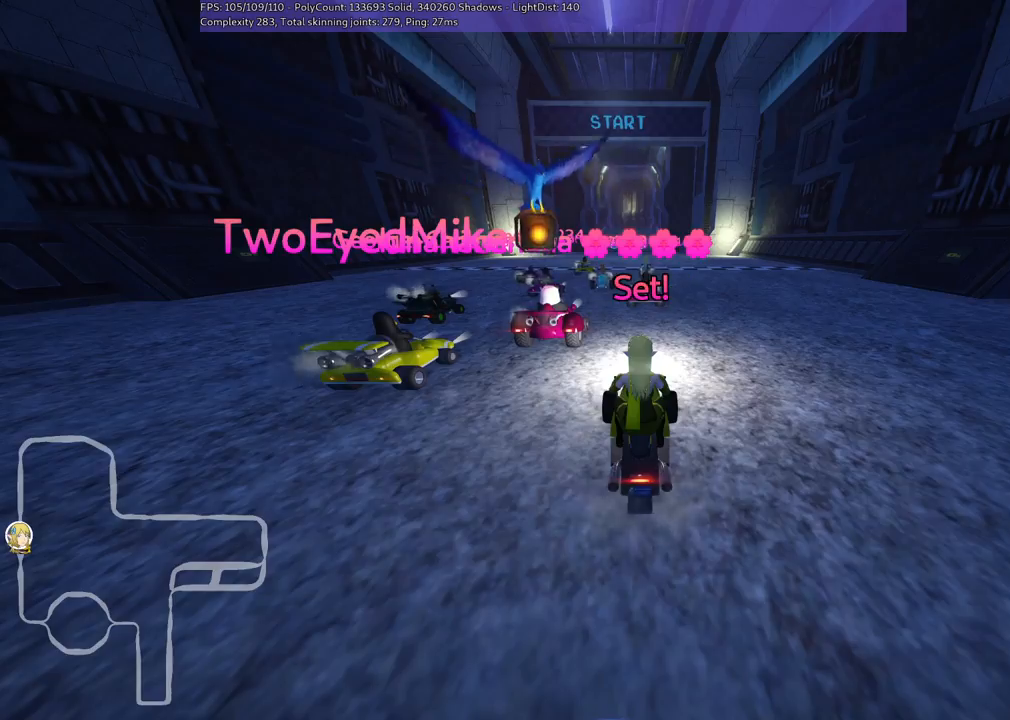
{"keys": ["up"], "events": []}
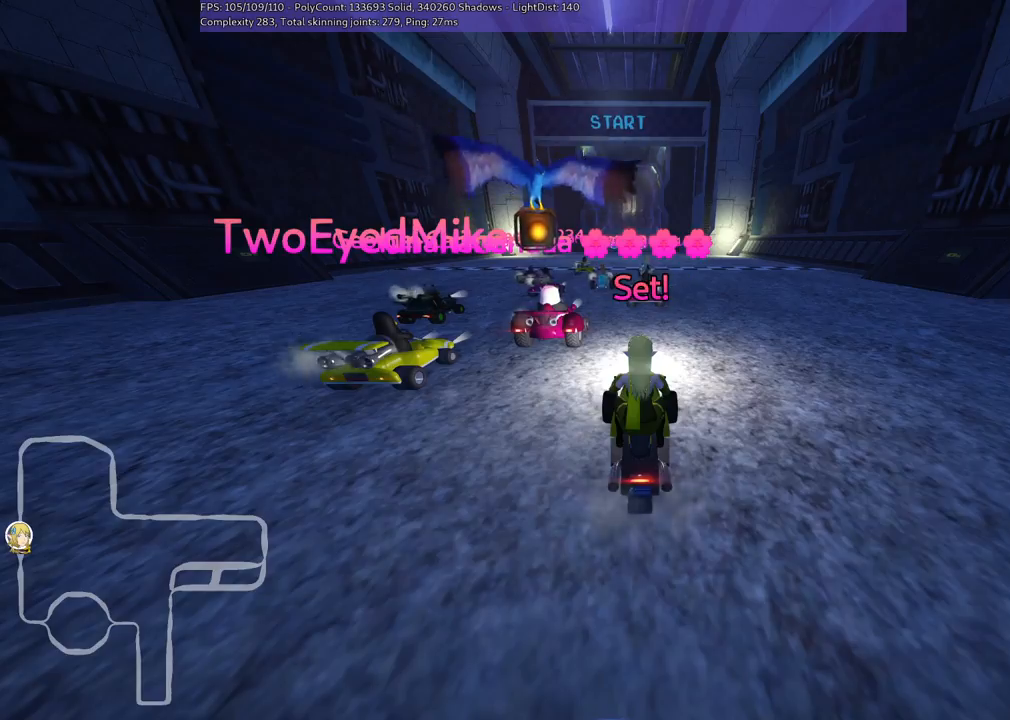
{"keys": ["right", "up"], "events": [[450, "right", "down"]]}
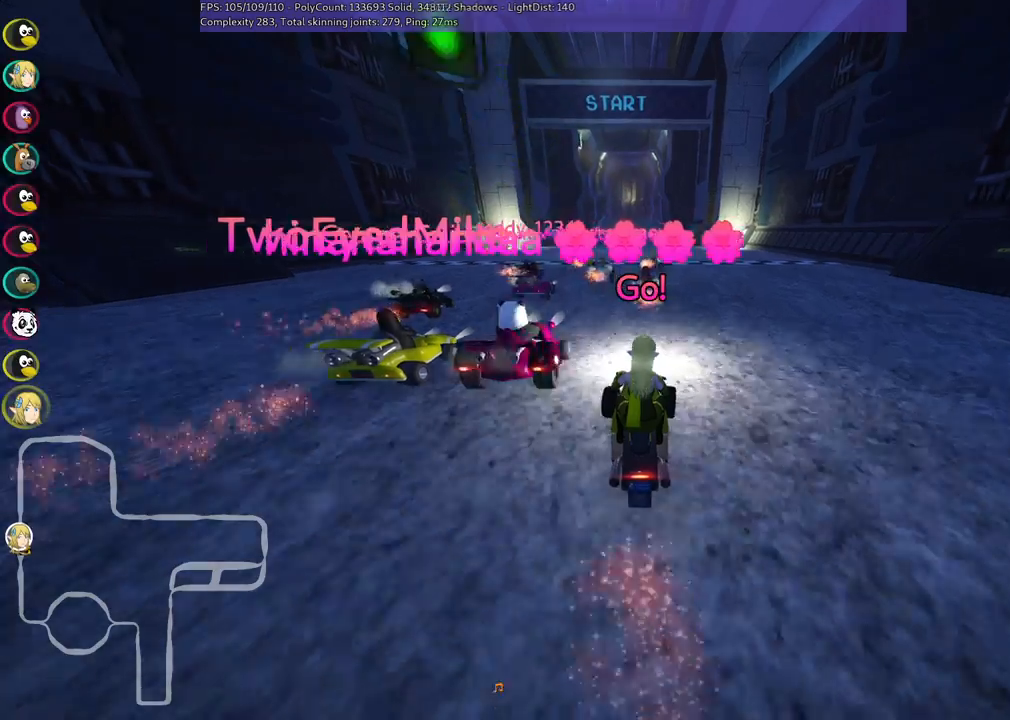
{"keys": ["m", "right", "up"], "events": [[267, "right", "up"], [317, "left", "down"], [317, "m", "down"], [417, "right", "down"], [450, "left", "up"]]}
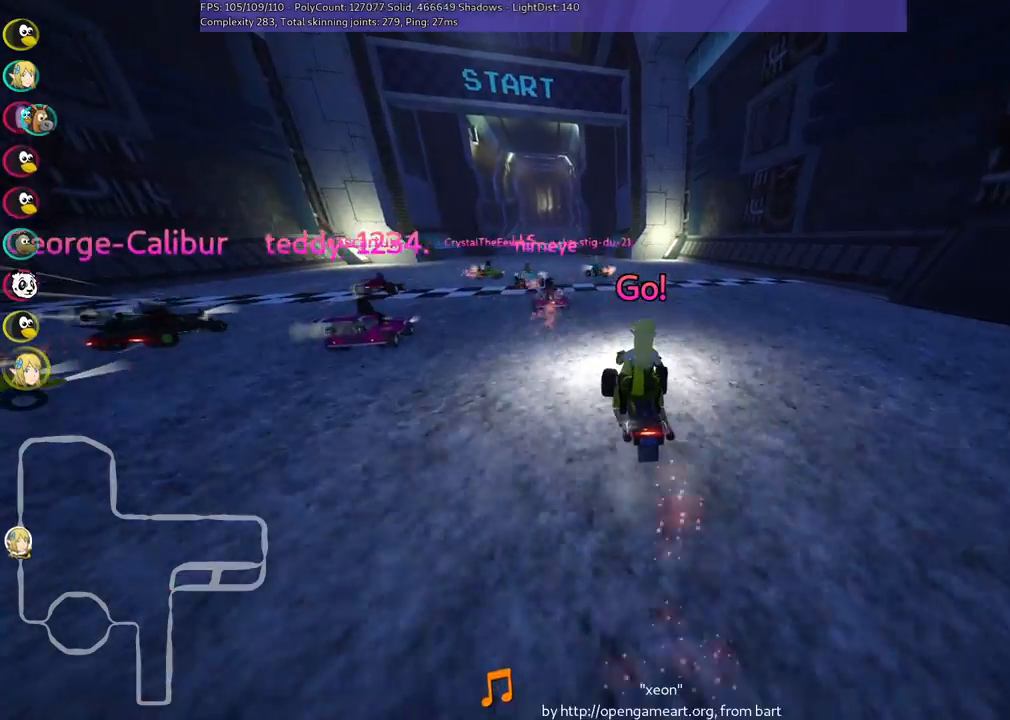
{"keys": ["m", "right", "up"], "events": [[183, "left", "down"], [283, "left", "up"]]}
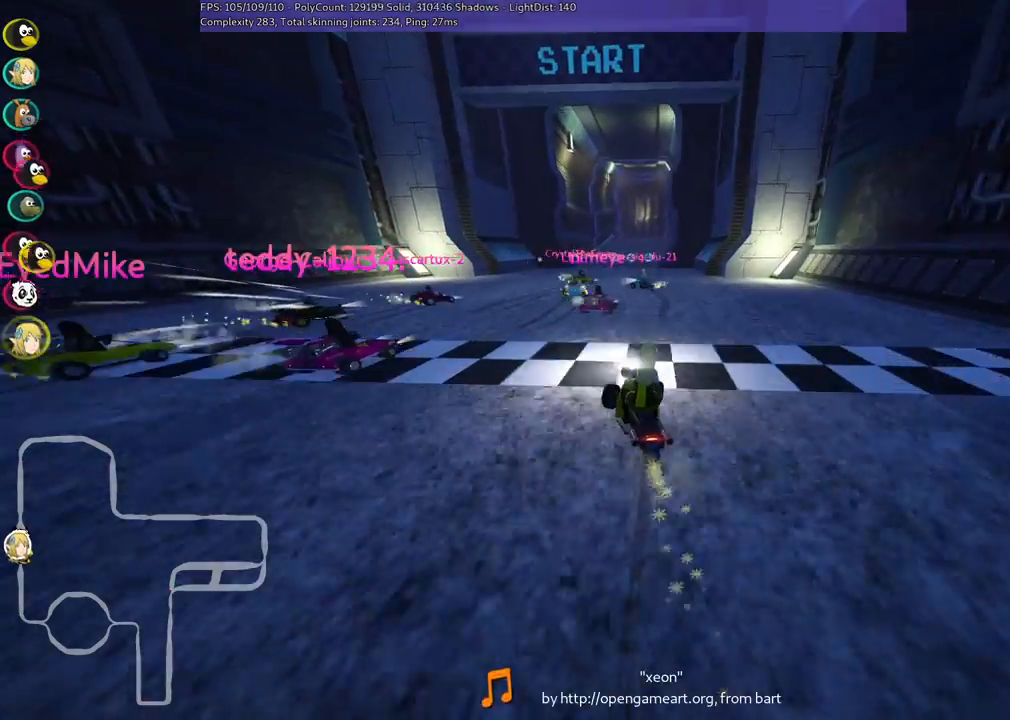
{"keys": ["m", "n", "right", "up"], "events": [[483, "n", "down"]]}
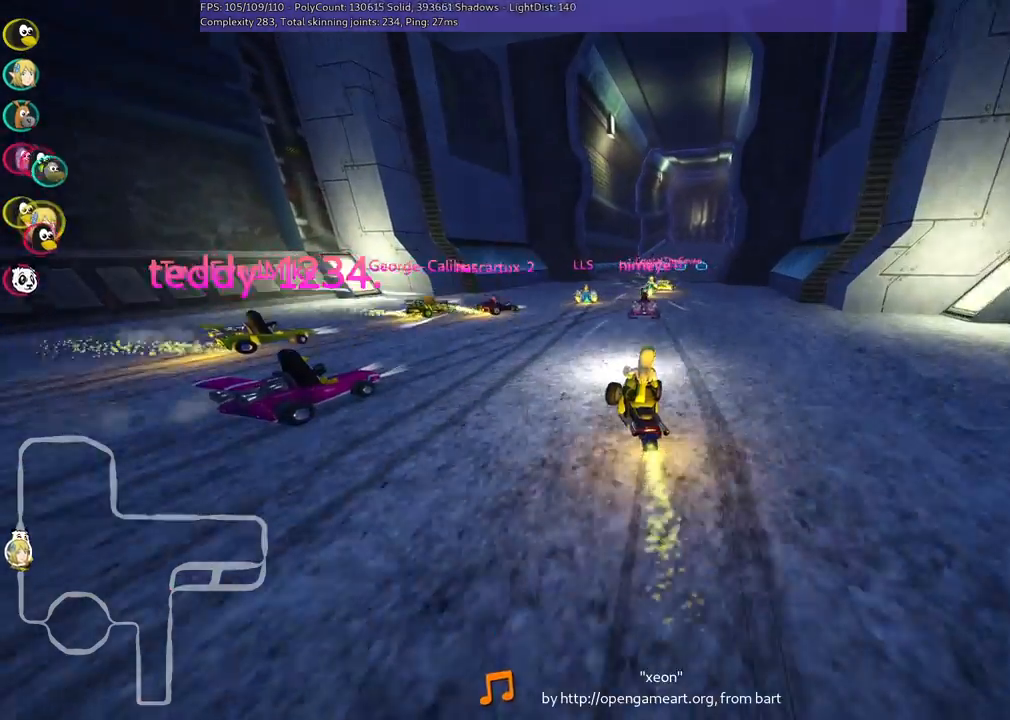
{"keys": ["right", "up"], "events": [[83, "m", "up"], [133, "right", "up"], [217, "n", "up"], [317, "right", "down"]]}
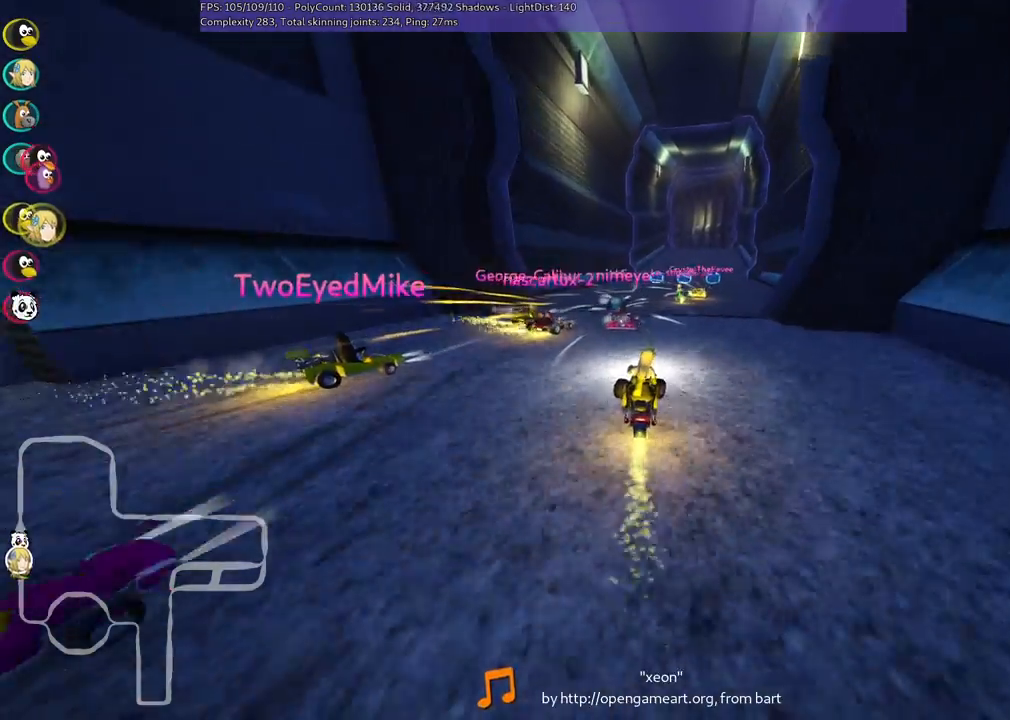
{"keys": ["left", "up"], "events": [[133, "right", "up"], [417, "left", "down"]]}
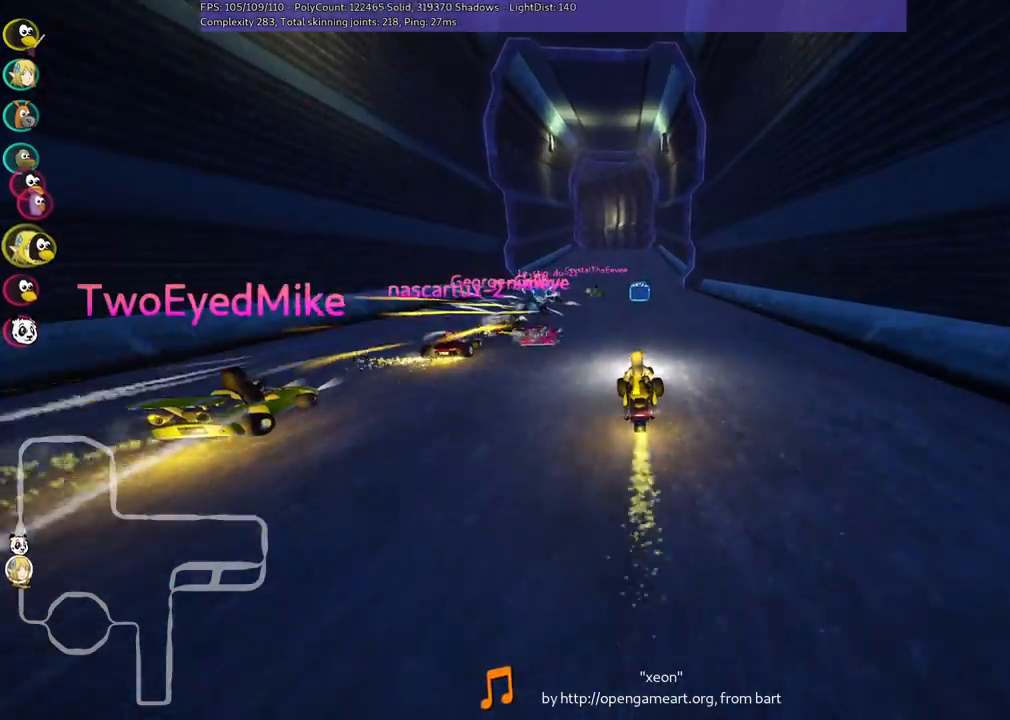
{"keys": ["left", "m", "up"], "events": [[67, "left", "up"], [200, "right", "down"], [433, "left", "down"], [433, "right", "up"], [483, "m", "down"]]}
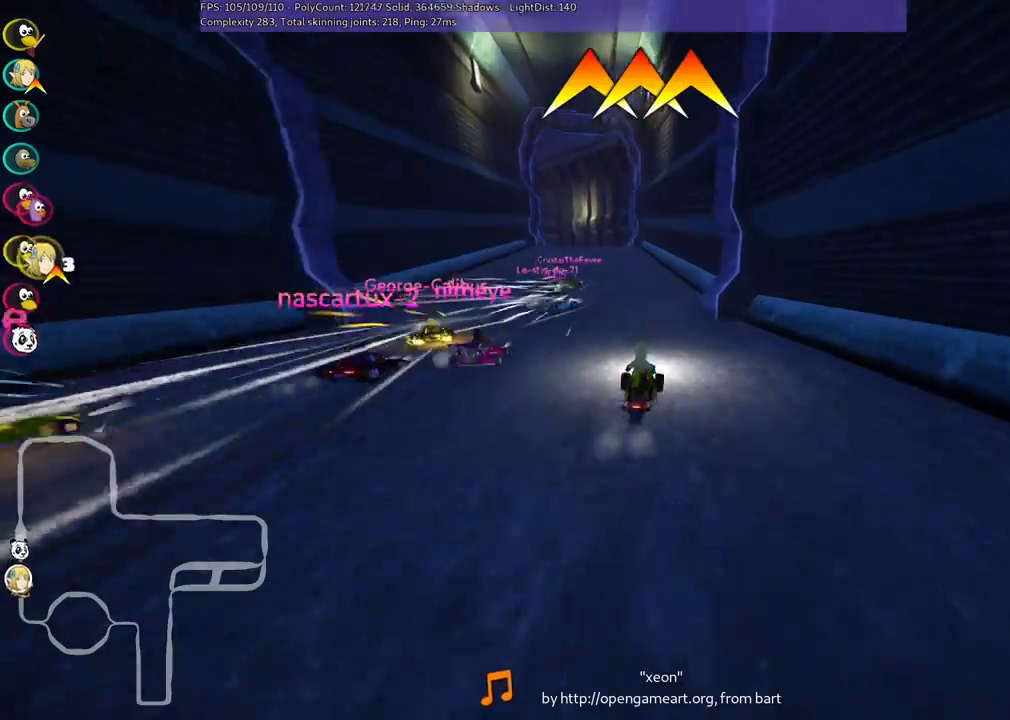
{"keys": ["m", "right", "up"], "events": [[33, "right", "down"], [67, "left", "up"]]}
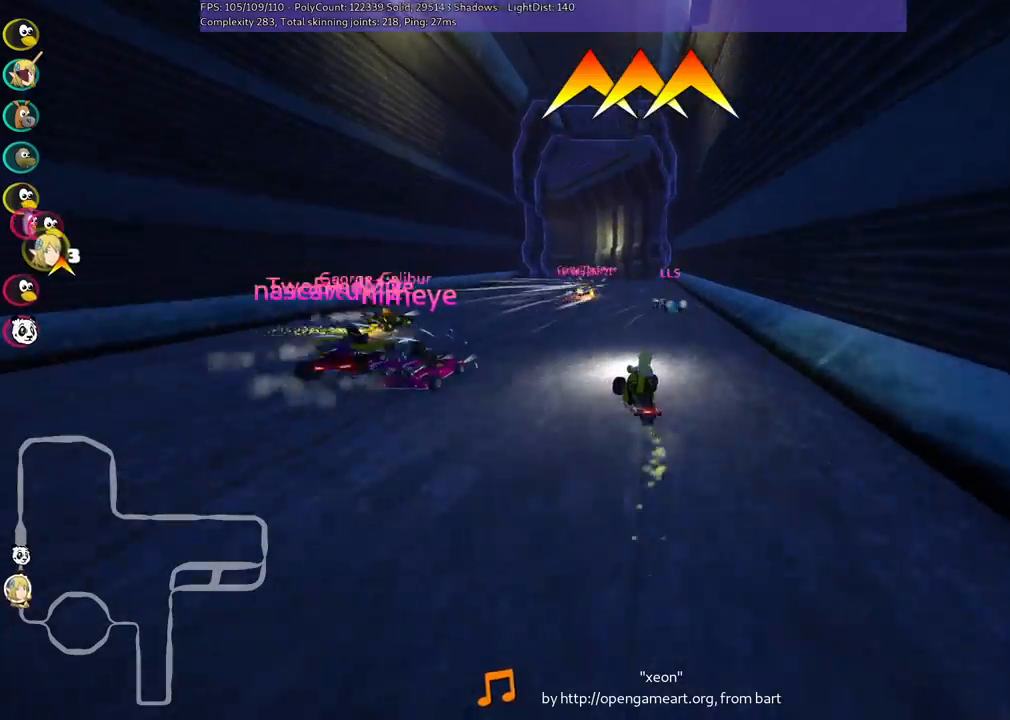
{"keys": ["m", "right", "up"], "events": []}
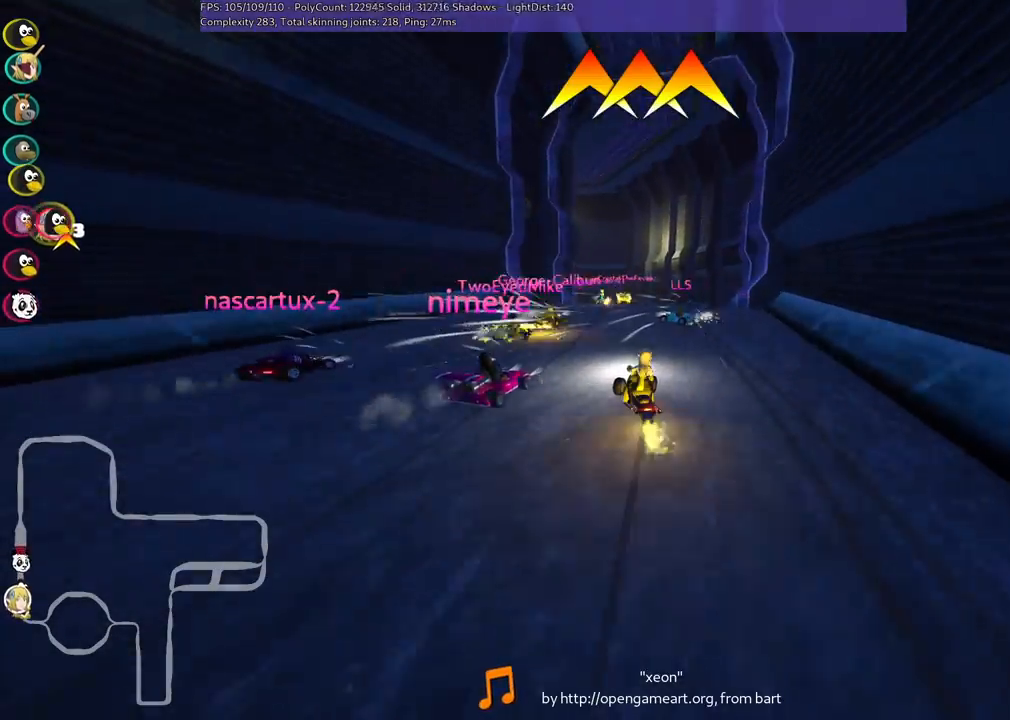
{"keys": ["m", "right", "up"], "events": []}
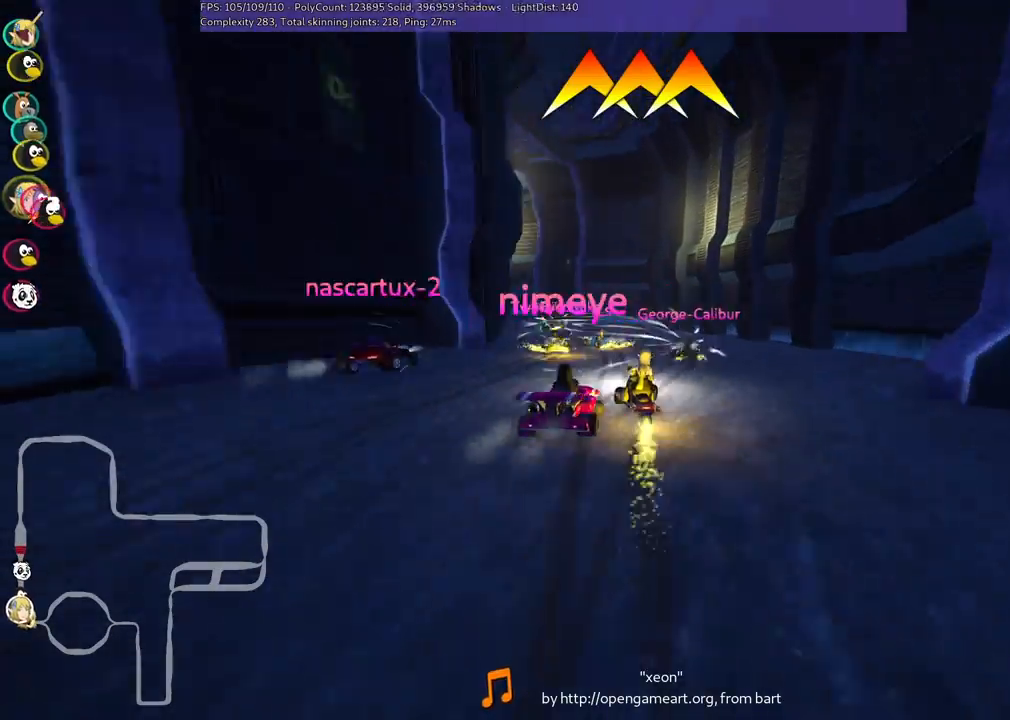
{"keys": ["left", "up"], "events": [[100, "left", "down"], [100, "right", "up"], [133, "left", "up"], [133, "m", "up"], [317, "left", "down"]]}
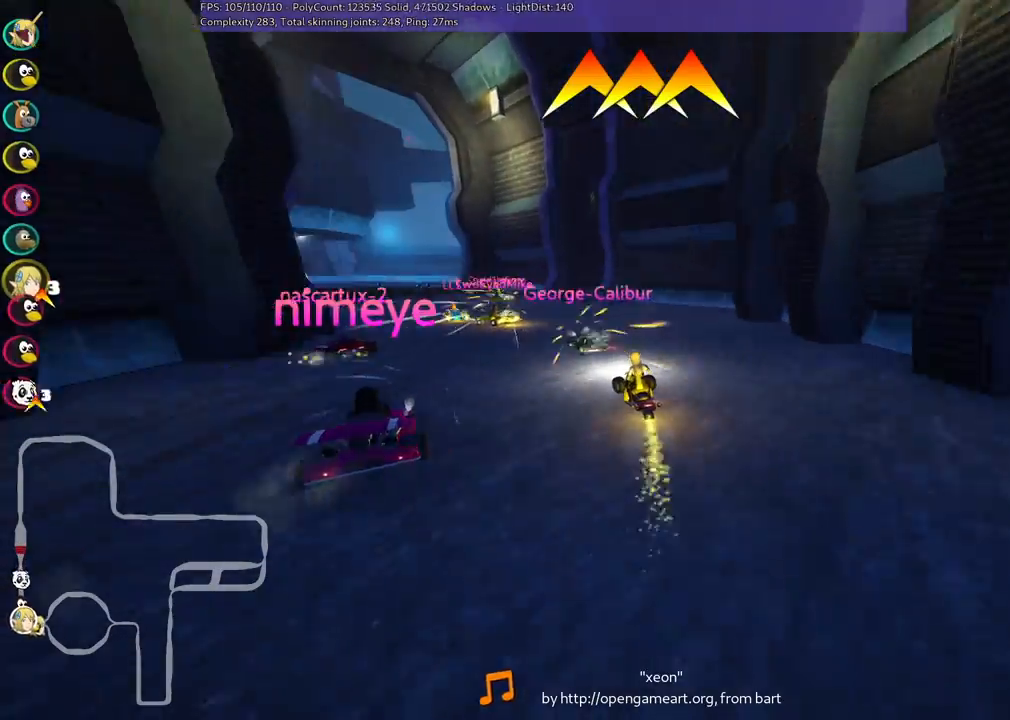
{"keys": ["left", "up"], "events": [[333, "left", "up"], [483, "left", "down"]]}
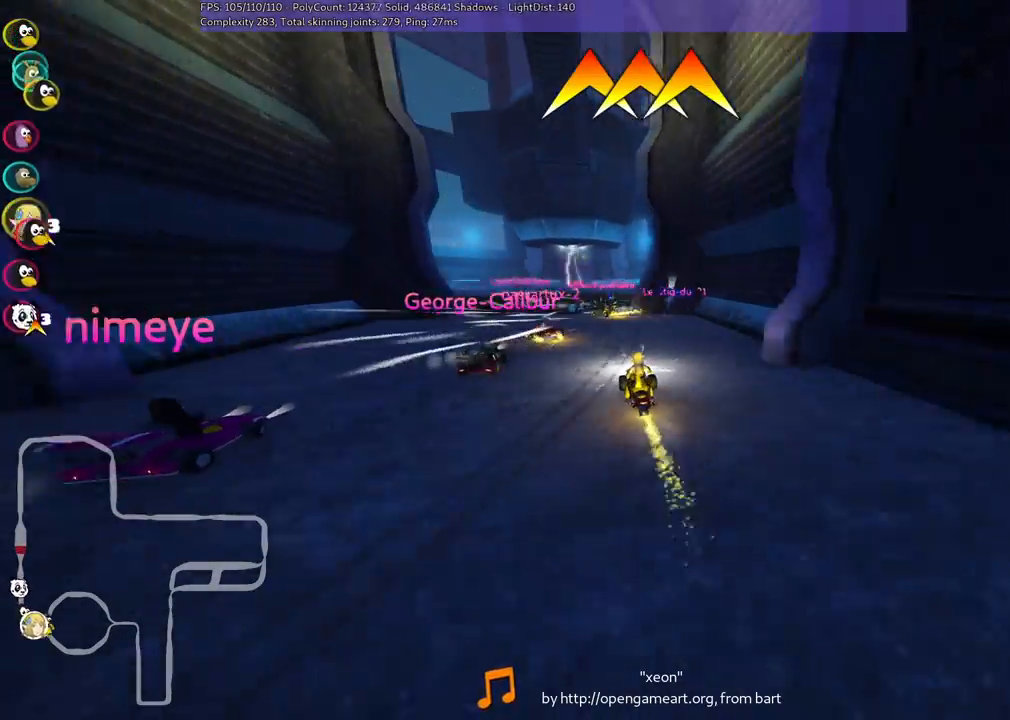
{"keys": ["right", "up"], "events": [[67, "left", "up"], [217, "m", "down"], [217, "right", "down"], [450, "m", "up"]]}
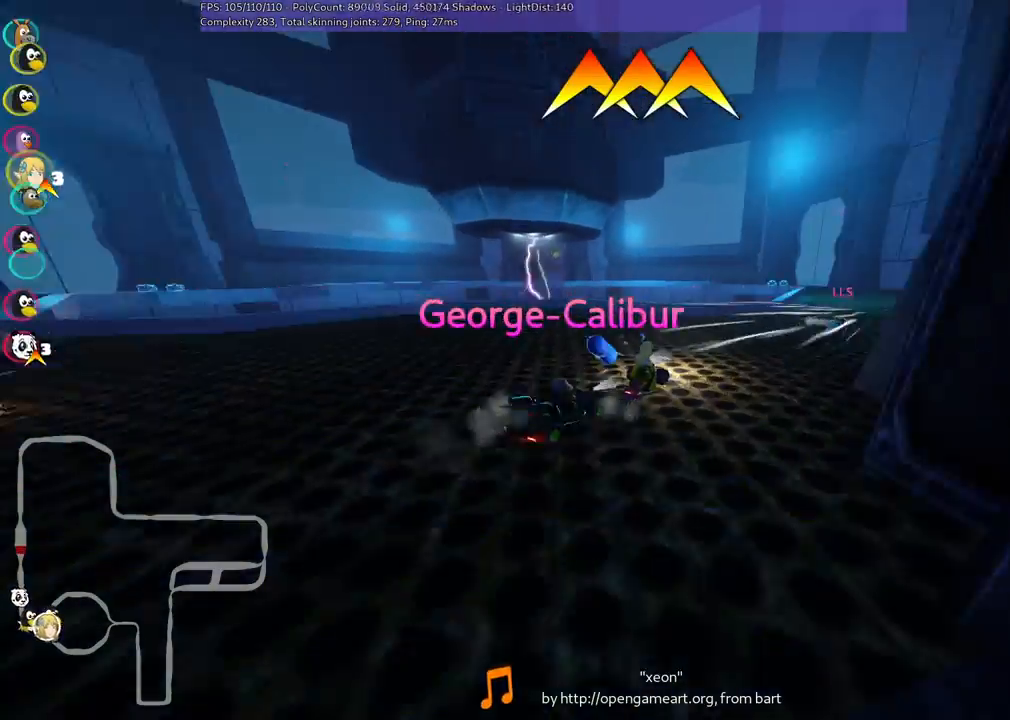
{"keys": ["left", "m", "up"], "events": [[317, "right", "up"], [417, "left", "down"], [467, "m", "down"]]}
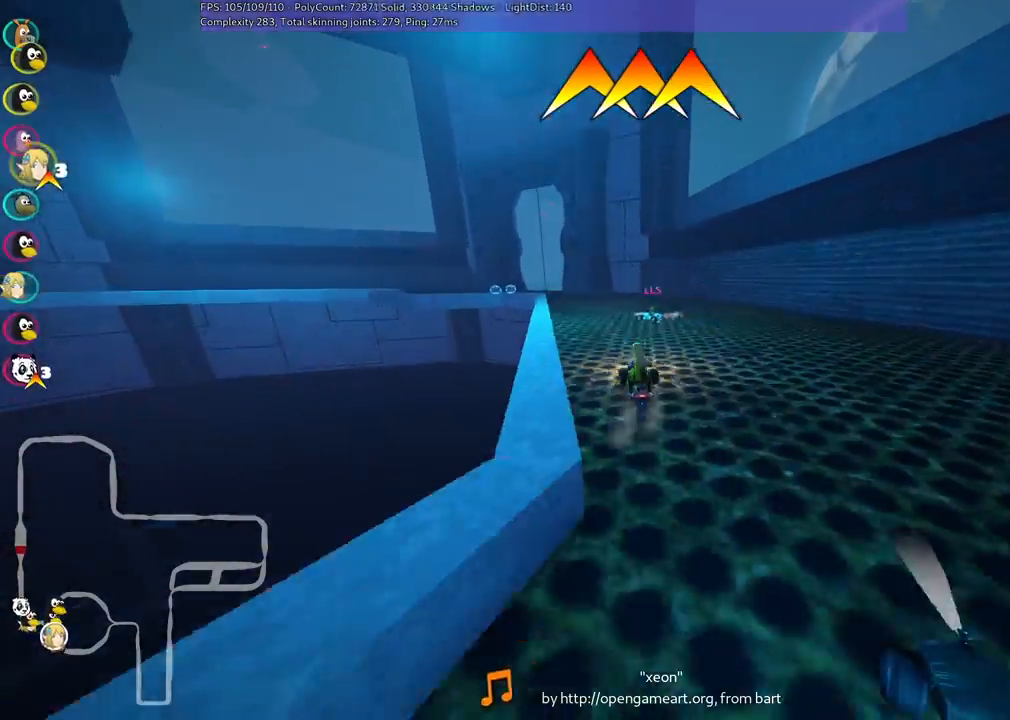
{"keys": ["m", "right", "up"], "events": [[333, "left", "up"], [333, "right", "down"]]}
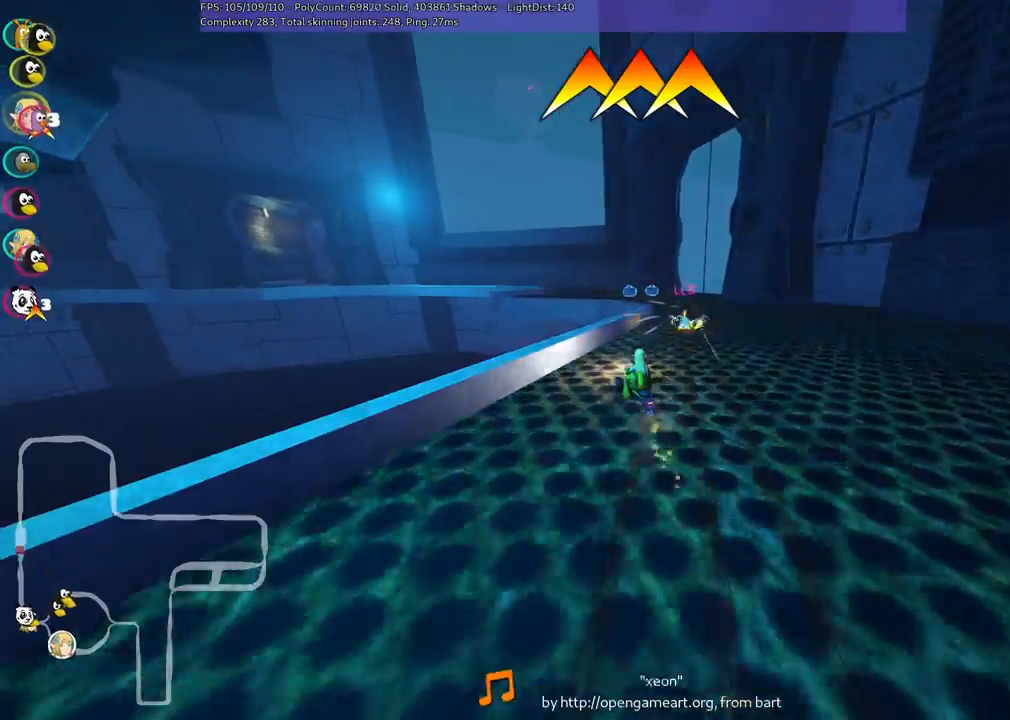
{"keys": ["left", "up"], "events": [[167, "right", "up"], [217, "left", "down"], [217, "m", "up"]]}
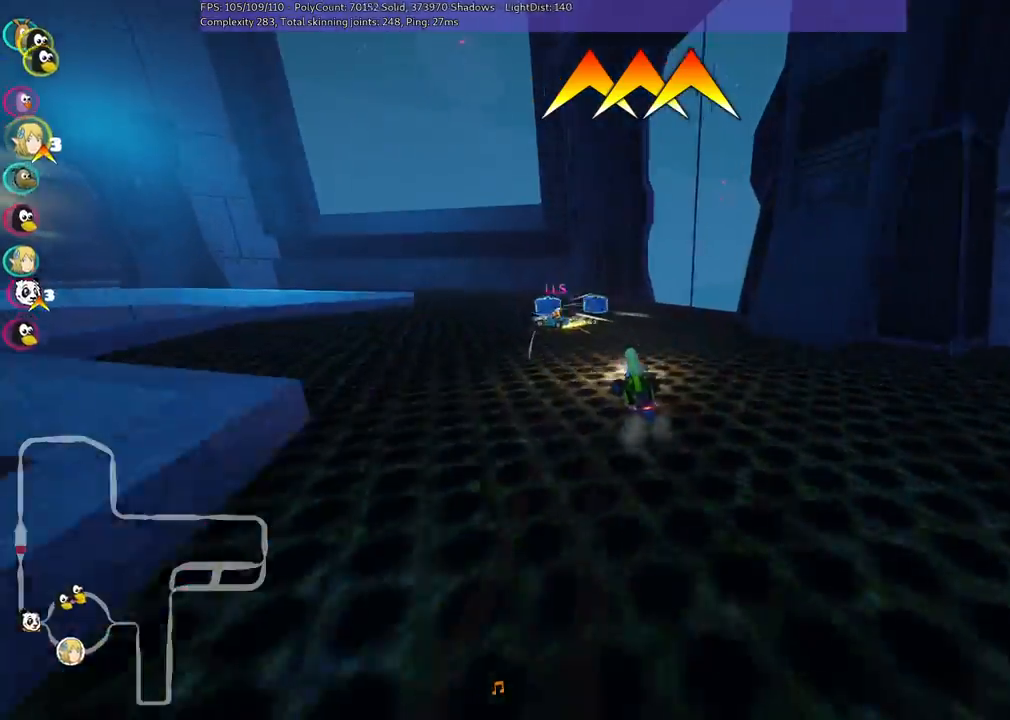
{"keys": ["right", "up"], "events": [[333, "left", "up"], [383, "right", "down"]]}
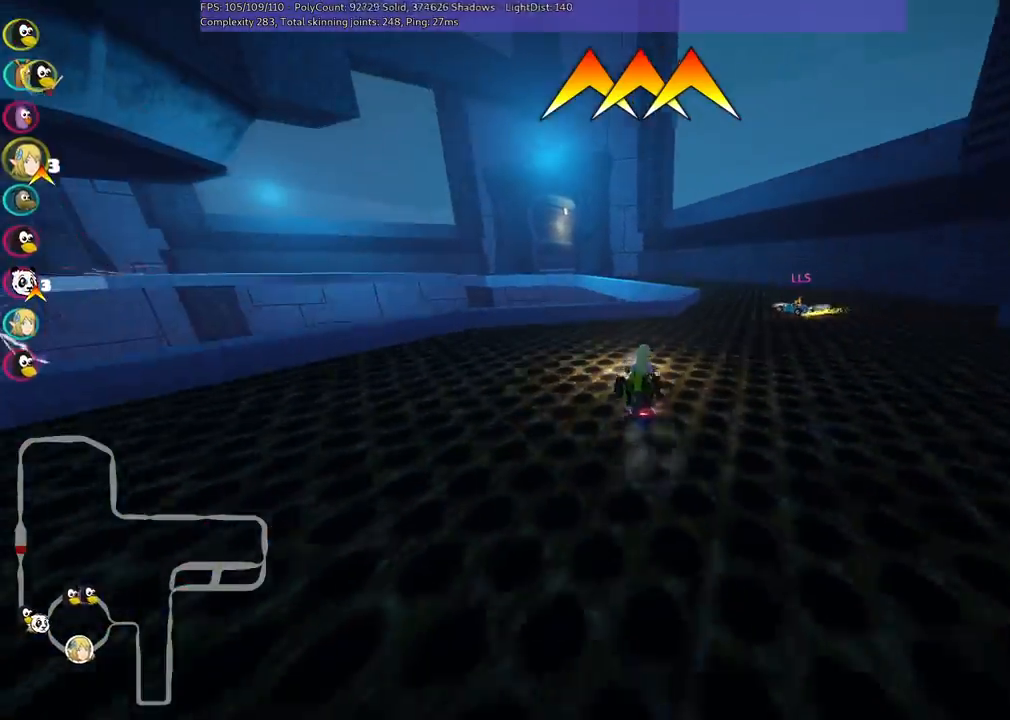
{"keys": ["left", "m", "up"], "events": [[17, "m", "down"], [117, "m", "up"], [400, "right", "up"], [433, "left", "down"], [433, "m", "down"]]}
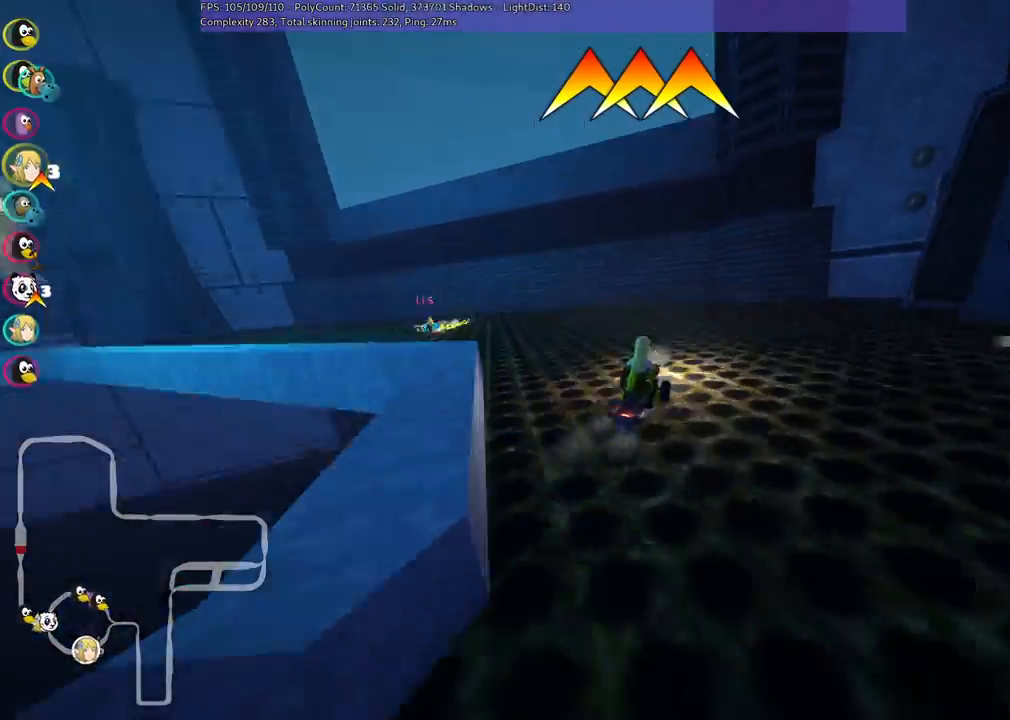
{"keys": ["left", "m", "up"], "events": [[217, "m", "up"], [500, "m", "down"]]}
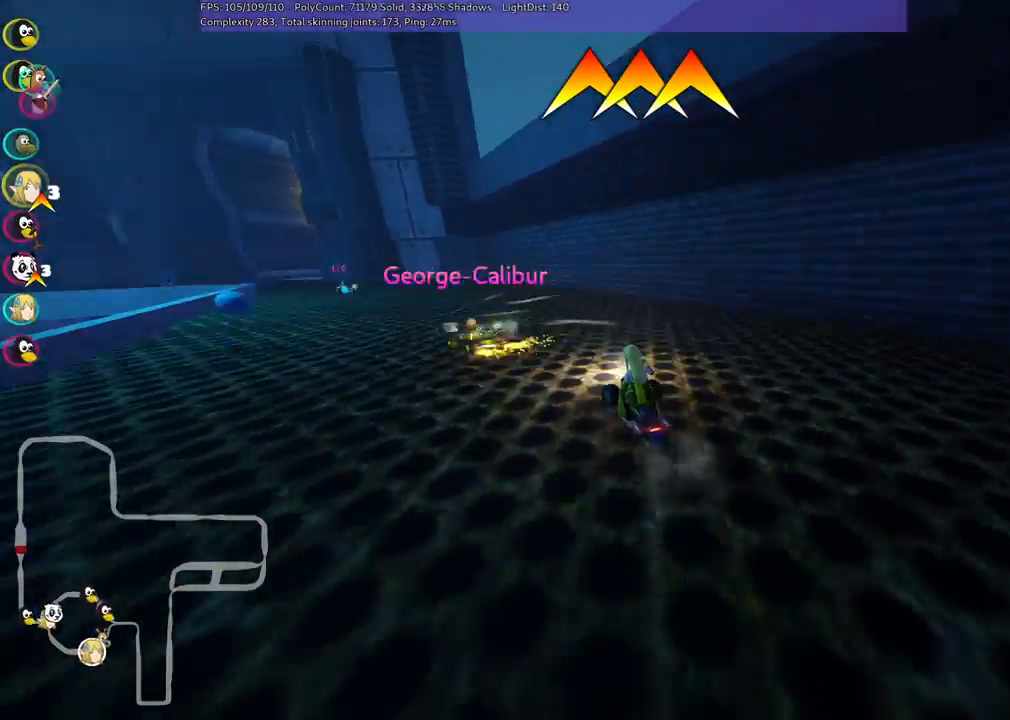
{"keys": ["up"], "events": [[183, "m", "up"], [283, "left", "up"]]}
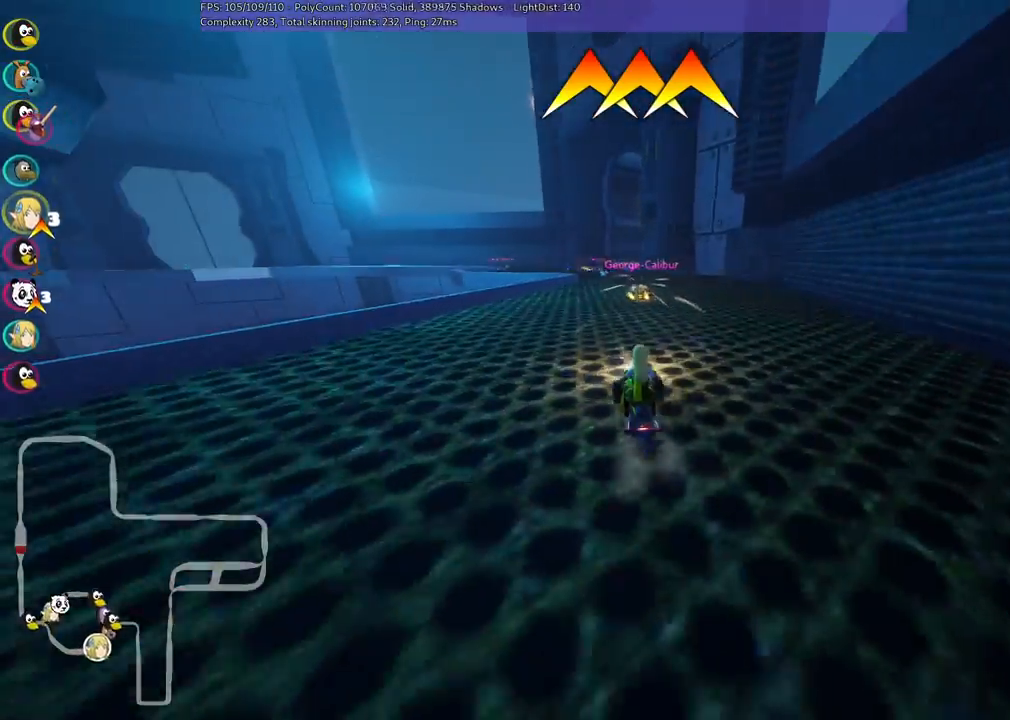
{"keys": ["left", "up"], "events": [[300, "left", "down"]]}
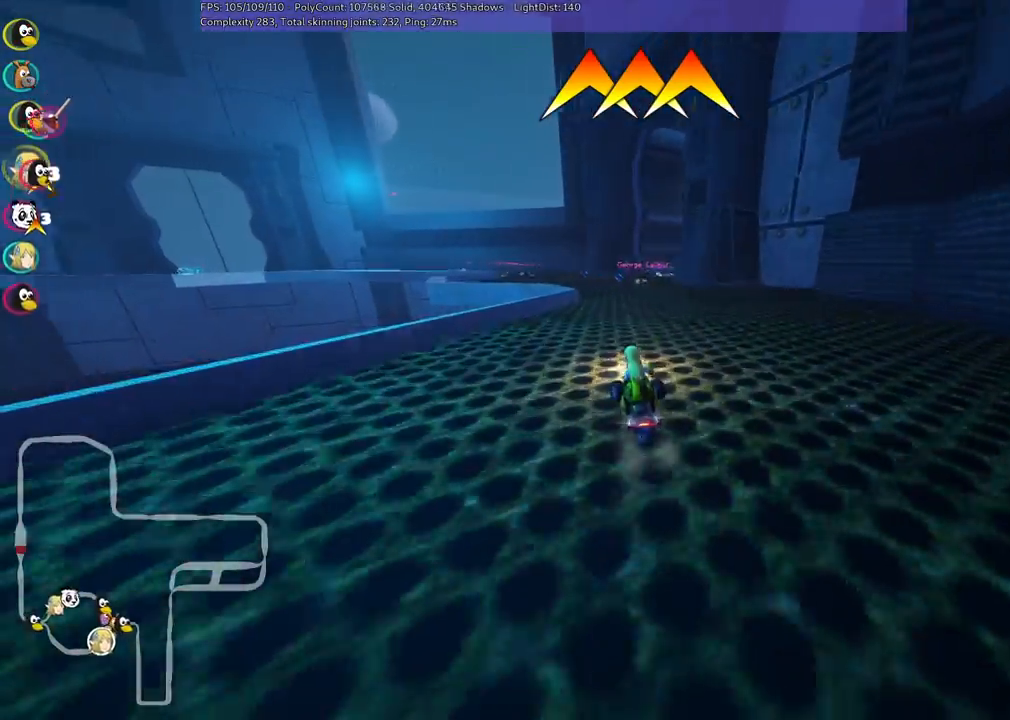
{"keys": ["up"], "events": [[33, "left", "up"], [217, "right", "down"], [317, "right", "up"]]}
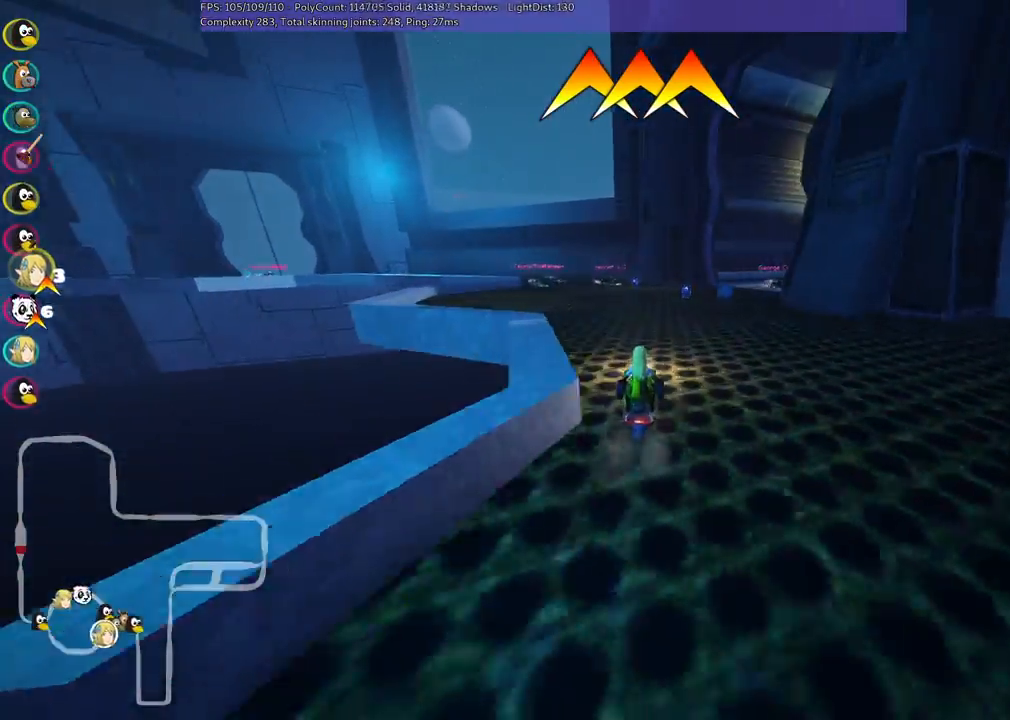
{"keys": ["left", "m", "up"], "events": [[100, "right", "down"], [150, "m", "down"], [417, "right", "up"], [467, "left", "down"]]}